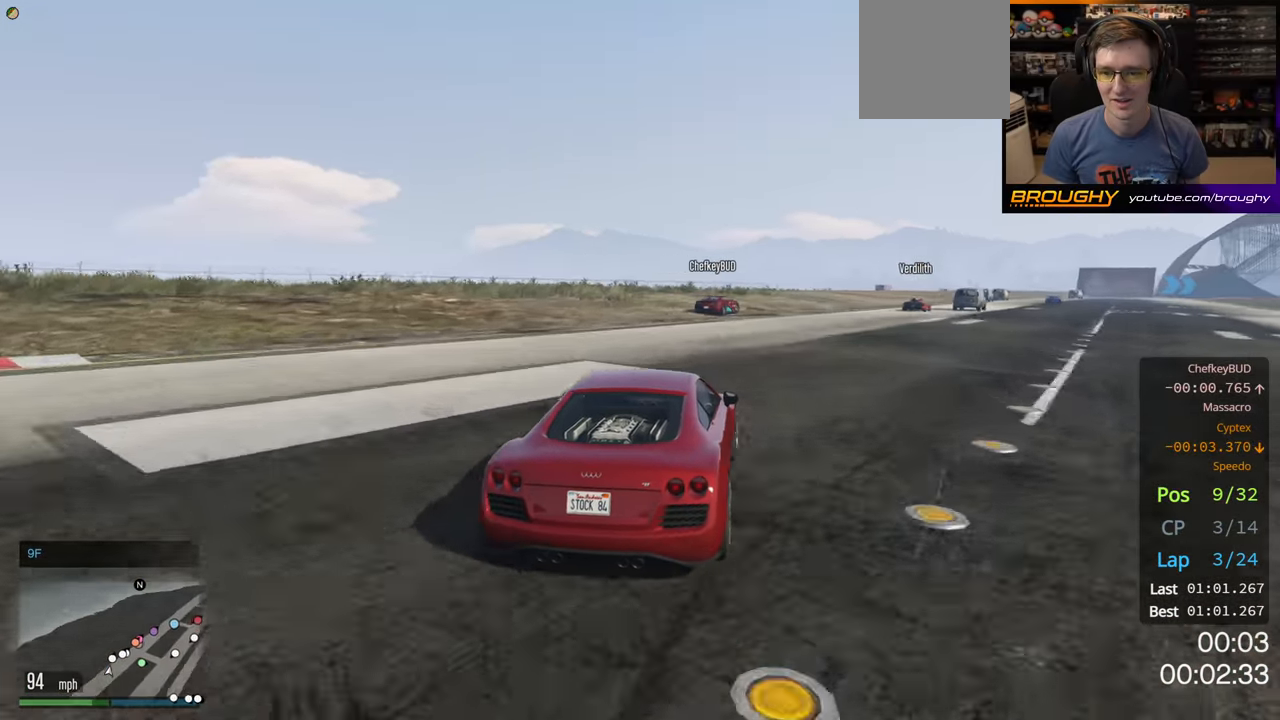
Gameplay with a controller (Xbox layout); each line is a JSON object with the inputs held at the frame after it. "events" lists button and stick changes between this image and that frame as [ms after this image, input, new state], when the widget could be followed in between.
{"buttons": ["R2"], "left_stick": "right", "right_stick": "center", "events": [[283, "left_stick", "center"], [417, "left_stick", "right"]]}
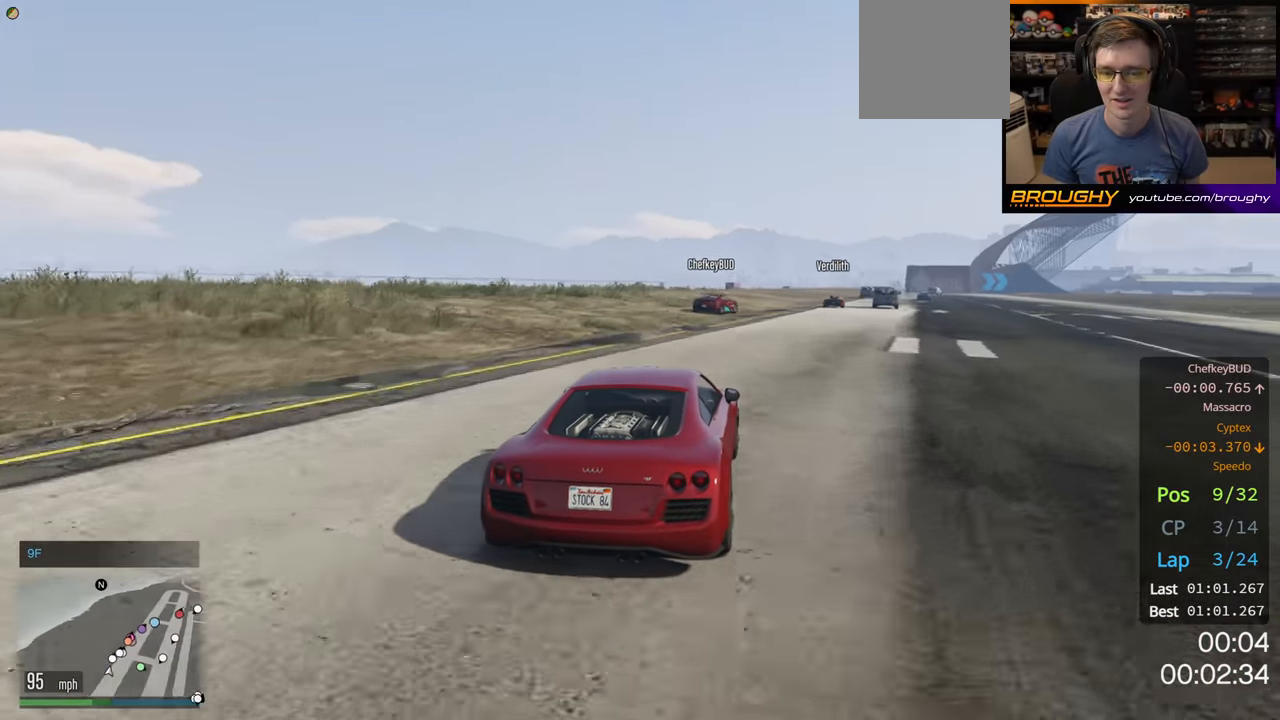
{"buttons": ["R2"], "left_stick": "center", "right_stick": "center", "events": [[50, "left_stick", "center"]]}
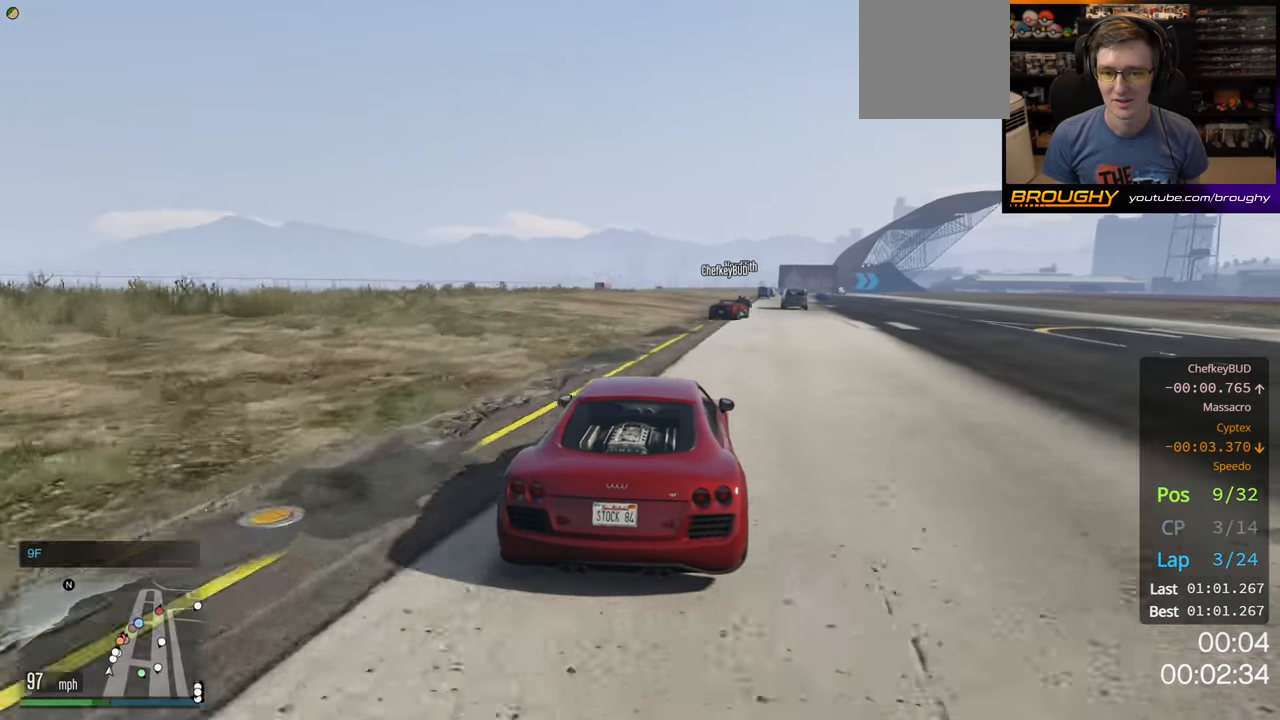
{"buttons": ["R2"], "left_stick": "center", "right_stick": "center", "events": [[67, "left_stick", "right"], [200, "left_stick", "center"]]}
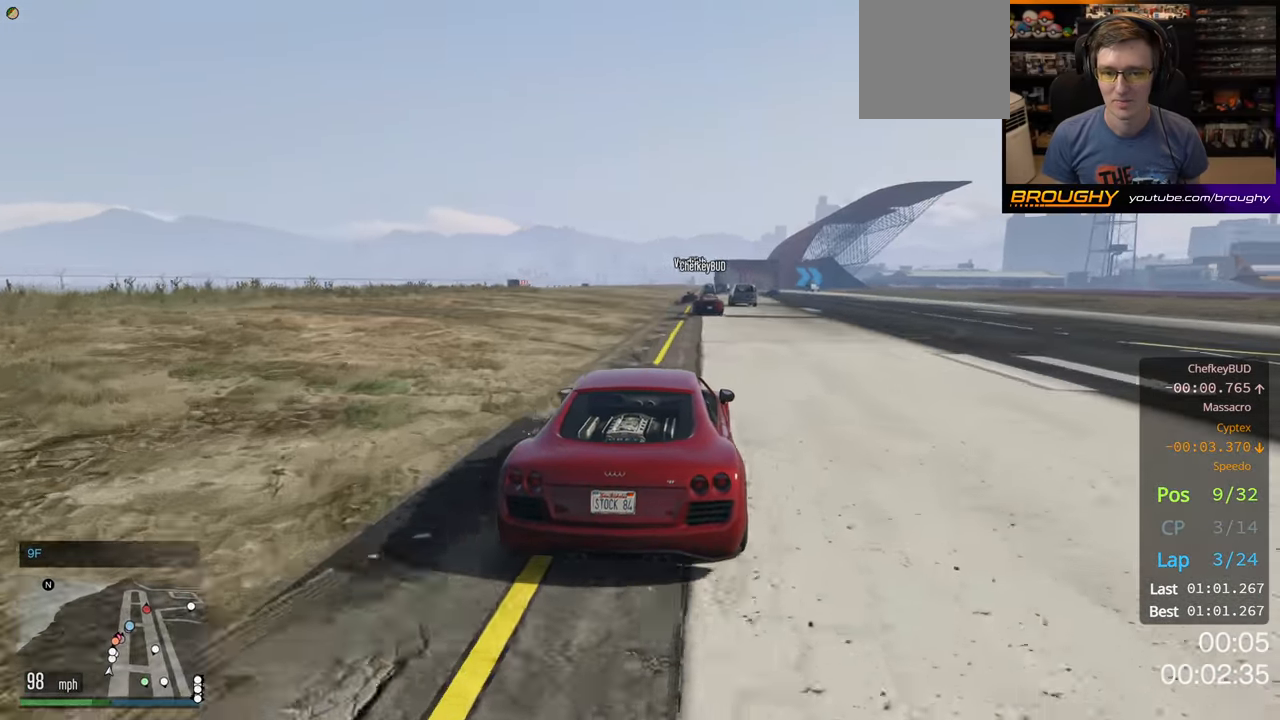
{"buttons": ["R2"], "left_stick": "center", "right_stick": "center", "events": []}
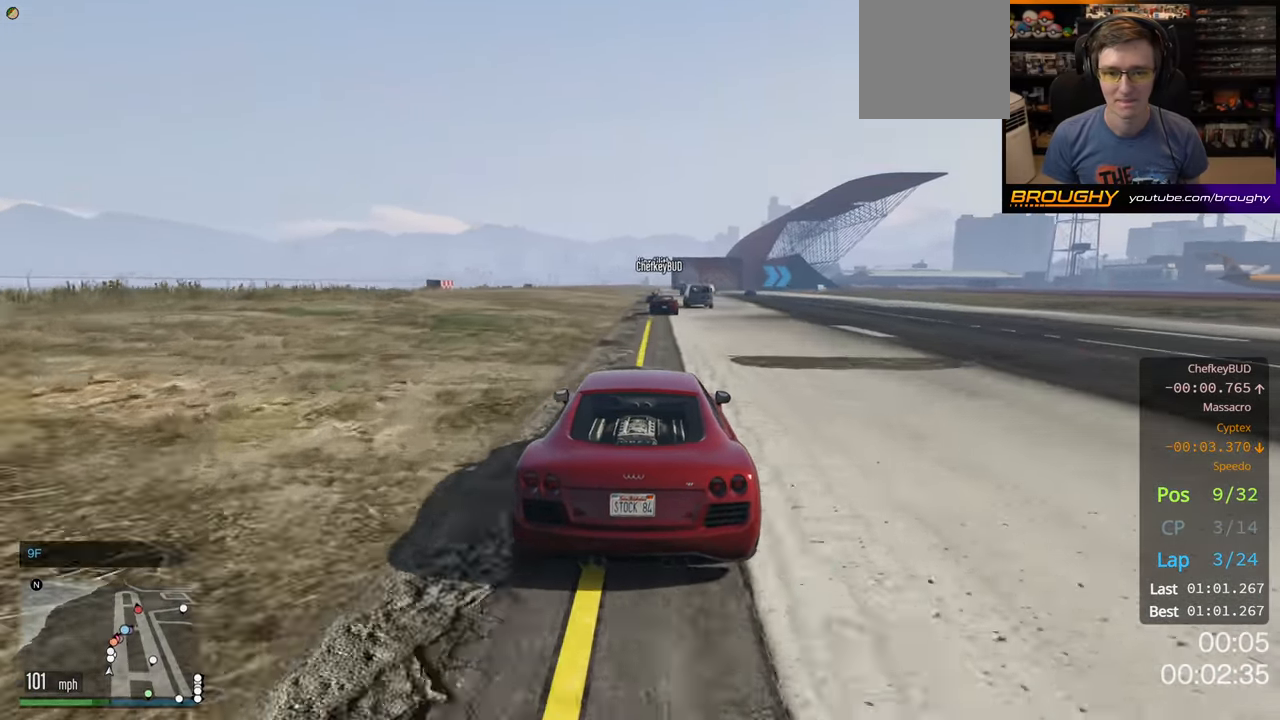
{"buttons": ["R2"], "left_stick": "center", "right_stick": "center", "events": [[183, "left_stick", "up-left"], [317, "left_stick", "center"]]}
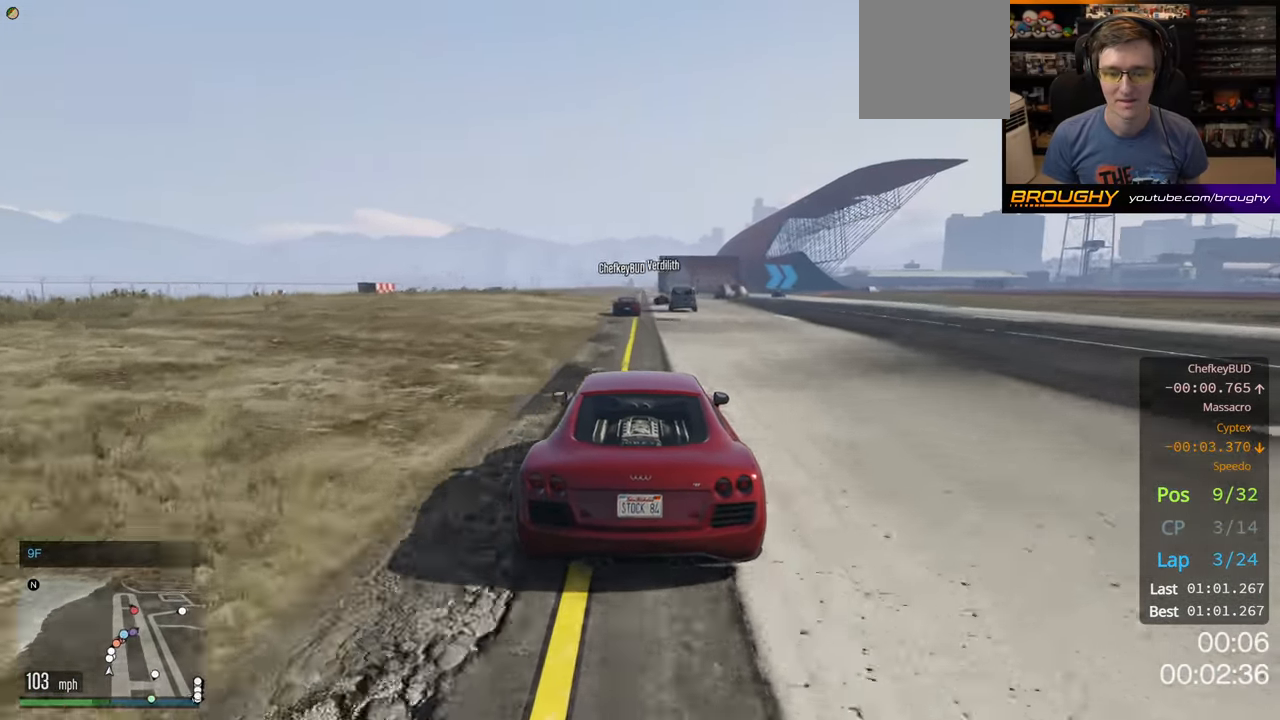
{"buttons": ["R2"], "left_stick": "center", "right_stick": "center", "events": []}
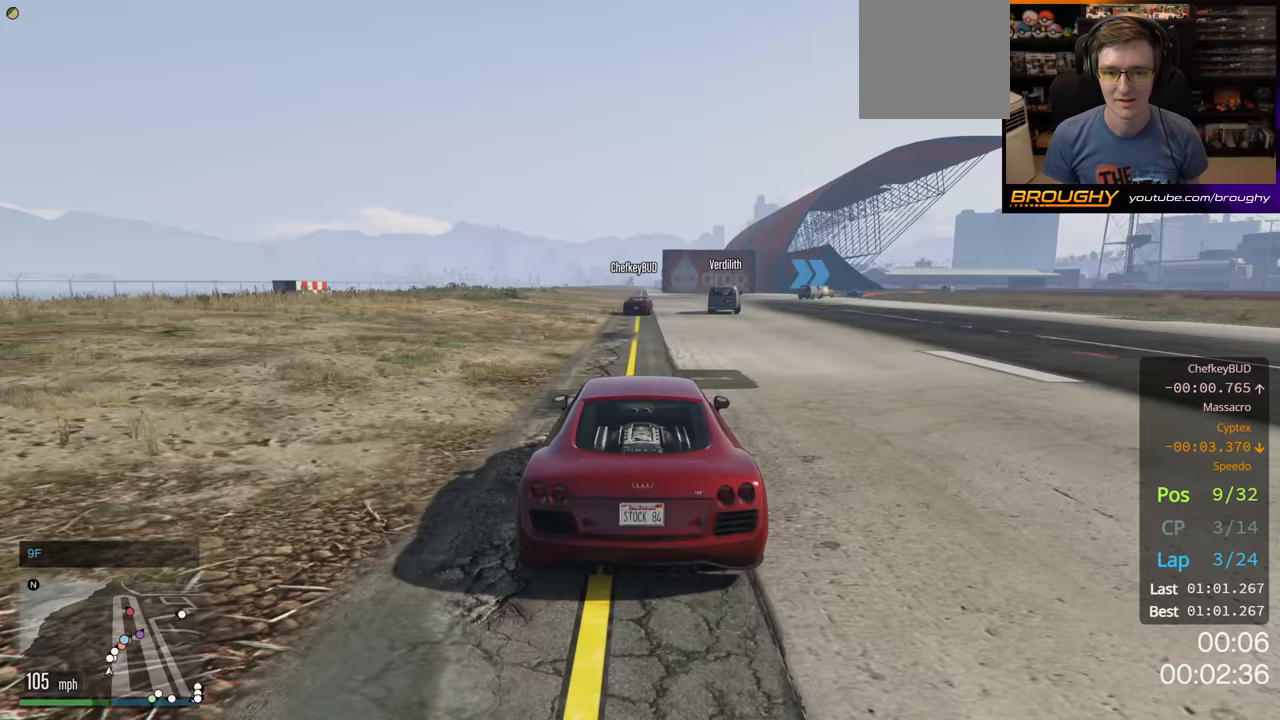
{"buttons": ["R2"], "left_stick": "right", "right_stick": "center", "events": [[133, "left_stick", "right"], [283, "left_stick", "center"], [433, "left_stick", "right"]]}
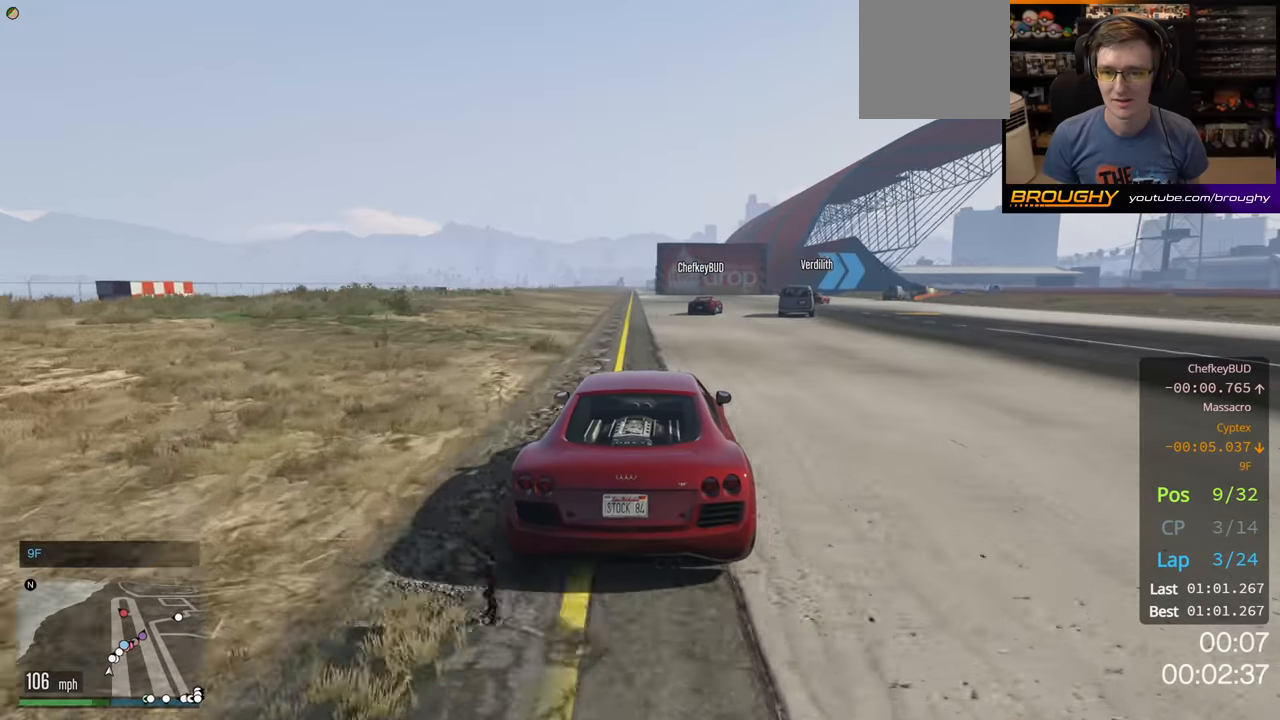
{"buttons": ["R2"], "left_stick": "right", "right_stick": "center", "events": []}
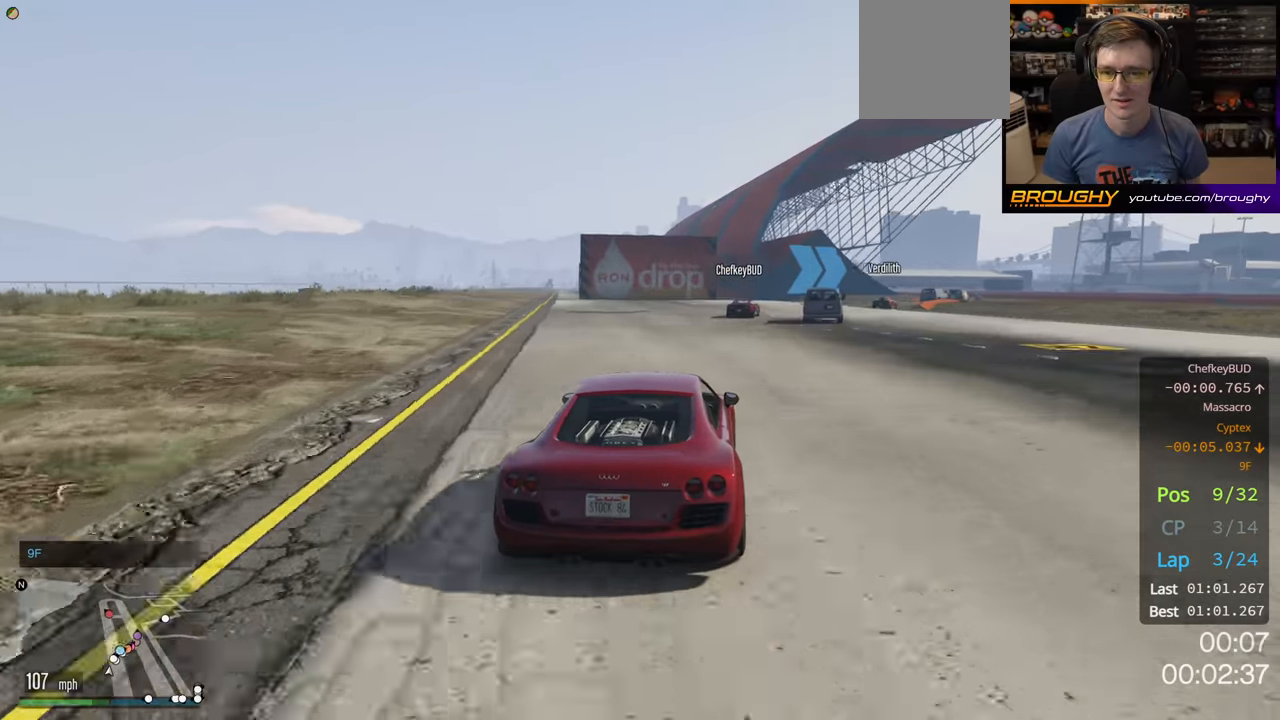
{"buttons": ["R2"], "left_stick": "right", "right_stick": "center", "events": [[117, "left_stick", "center"], [200, "left_stick", "right"]]}
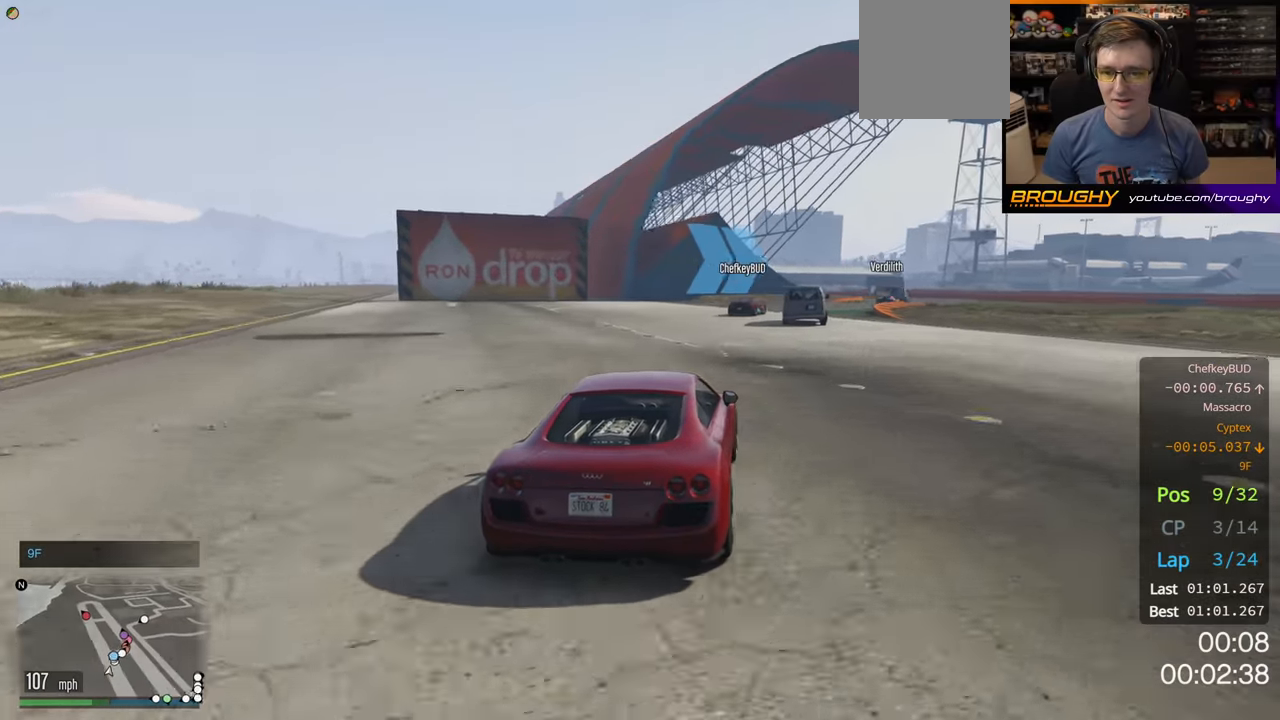
{"buttons": ["R2"], "left_stick": "right", "right_stick": "center", "events": [[400, "left_stick", "center"], [500, "left_stick", "right"]]}
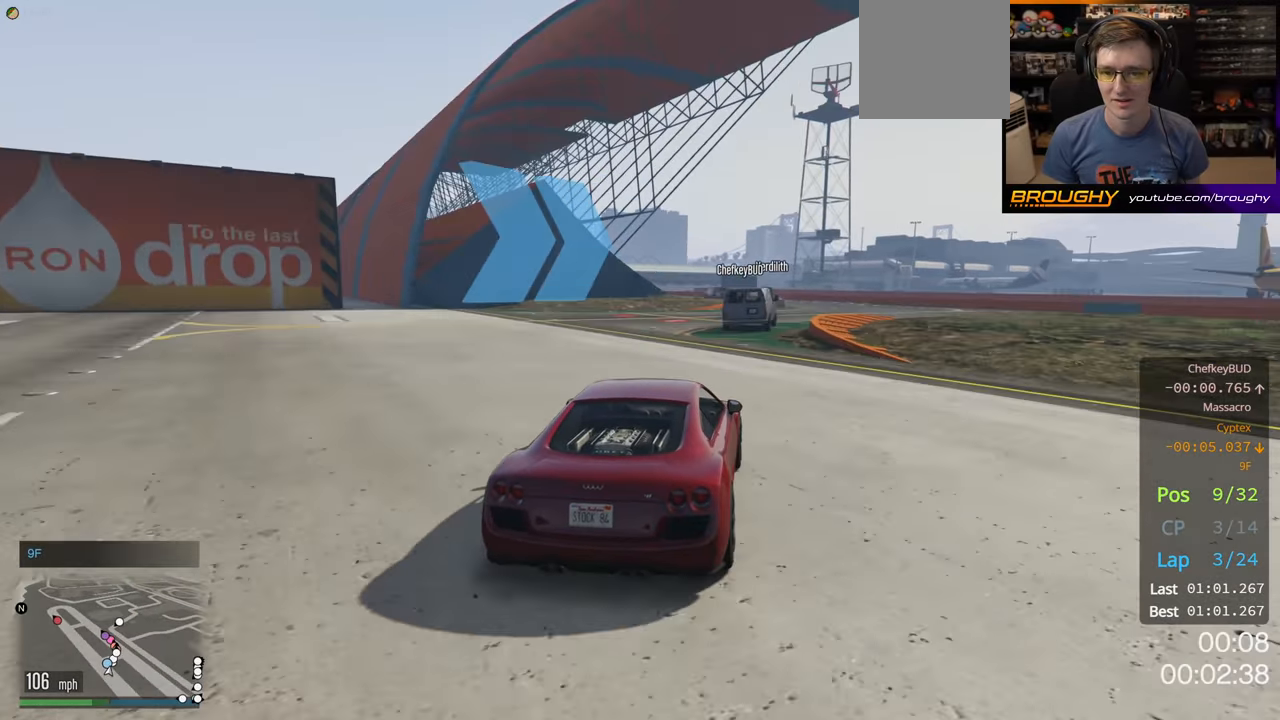
{"buttons": [], "left_stick": "left", "right_stick": "center", "events": [[33, "R2", "up"], [167, "left_stick", "center"], [283, "left_stick", "right"], [367, "left_stick", "center"], [483, "left_stick", "left"]]}
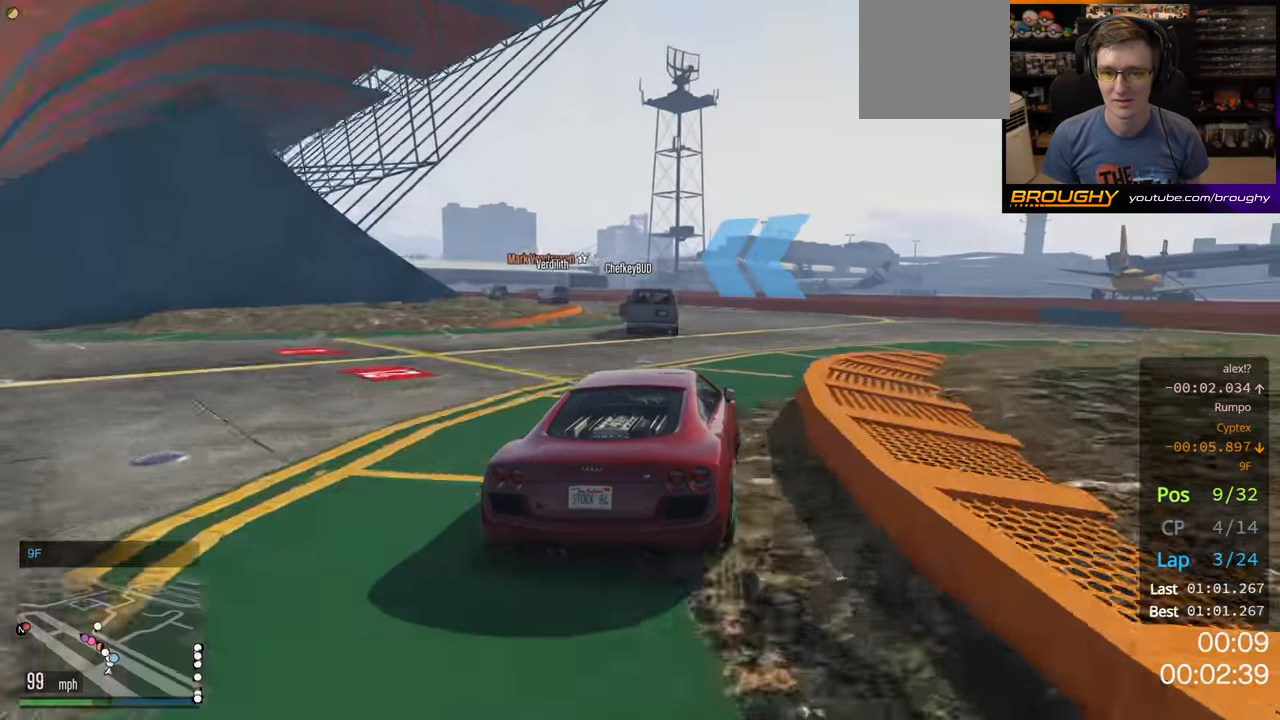
{"buttons": ["R2"], "left_stick": "left", "right_stick": "center", "events": [[283, "R2", "down"], [417, "left_stick", "center"], [483, "left_stick", "left"]]}
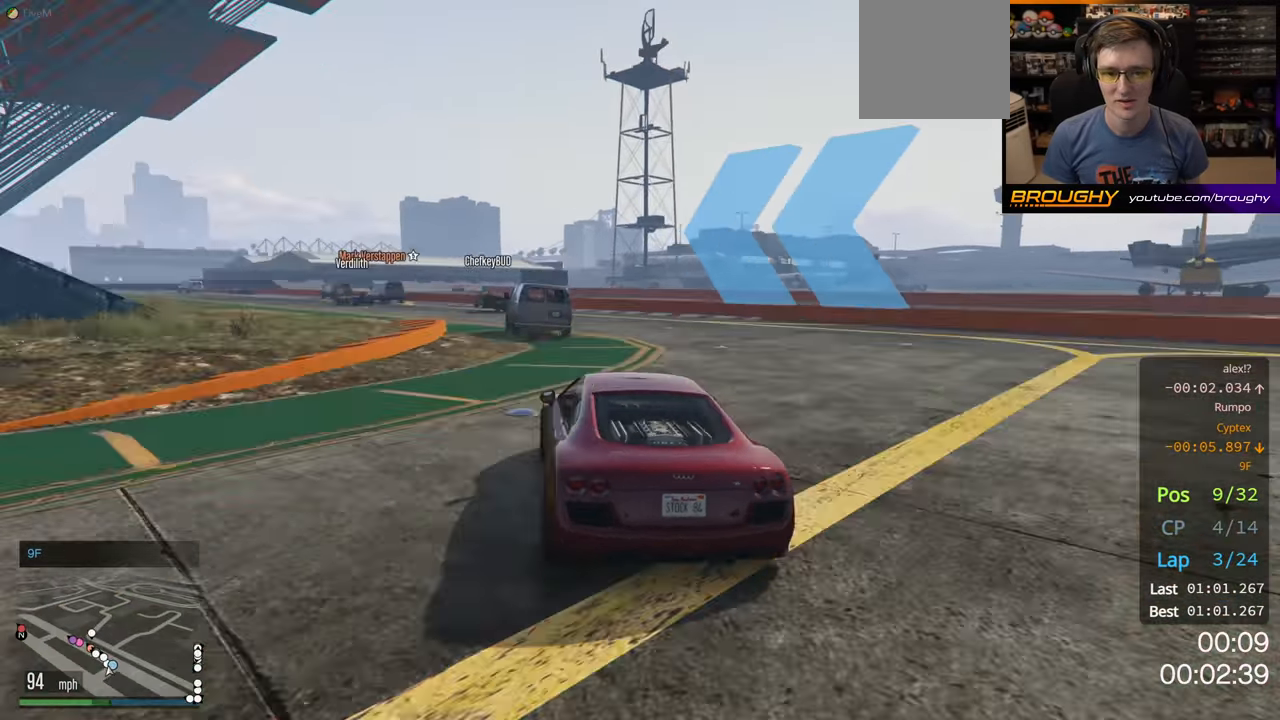
{"buttons": ["R2"], "left_stick": "up-left", "right_stick": "center", "events": [[167, "left_stick", "center"], [333, "left_stick", "up-left"]]}
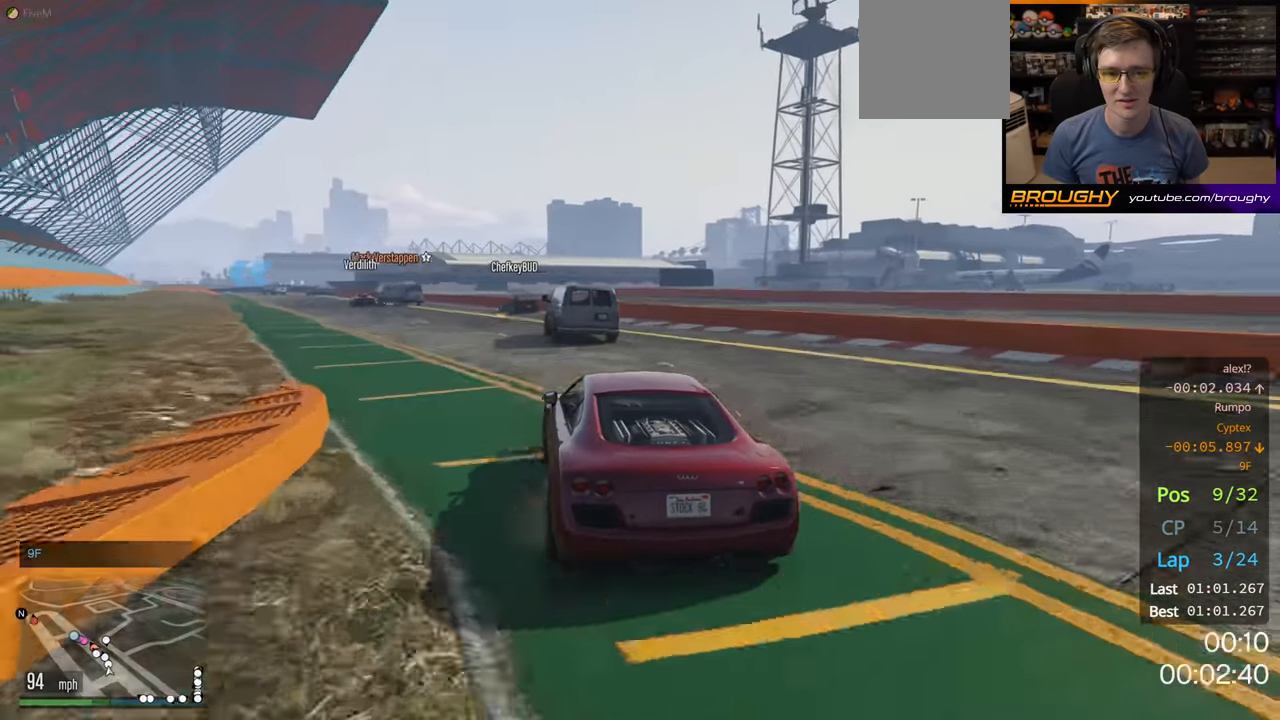
{"buttons": ["R2"], "left_stick": "up-left", "right_stick": "center", "events": []}
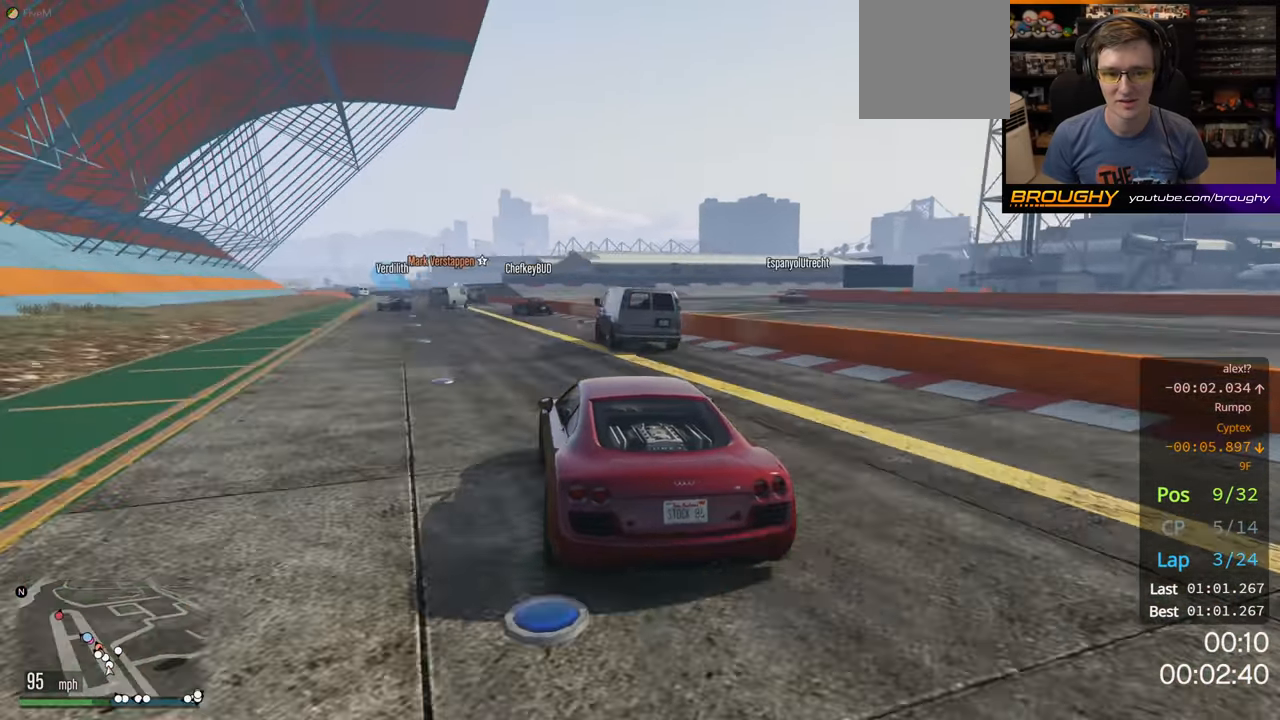
{"buttons": ["R2"], "left_stick": "up-left", "right_stick": "center", "events": []}
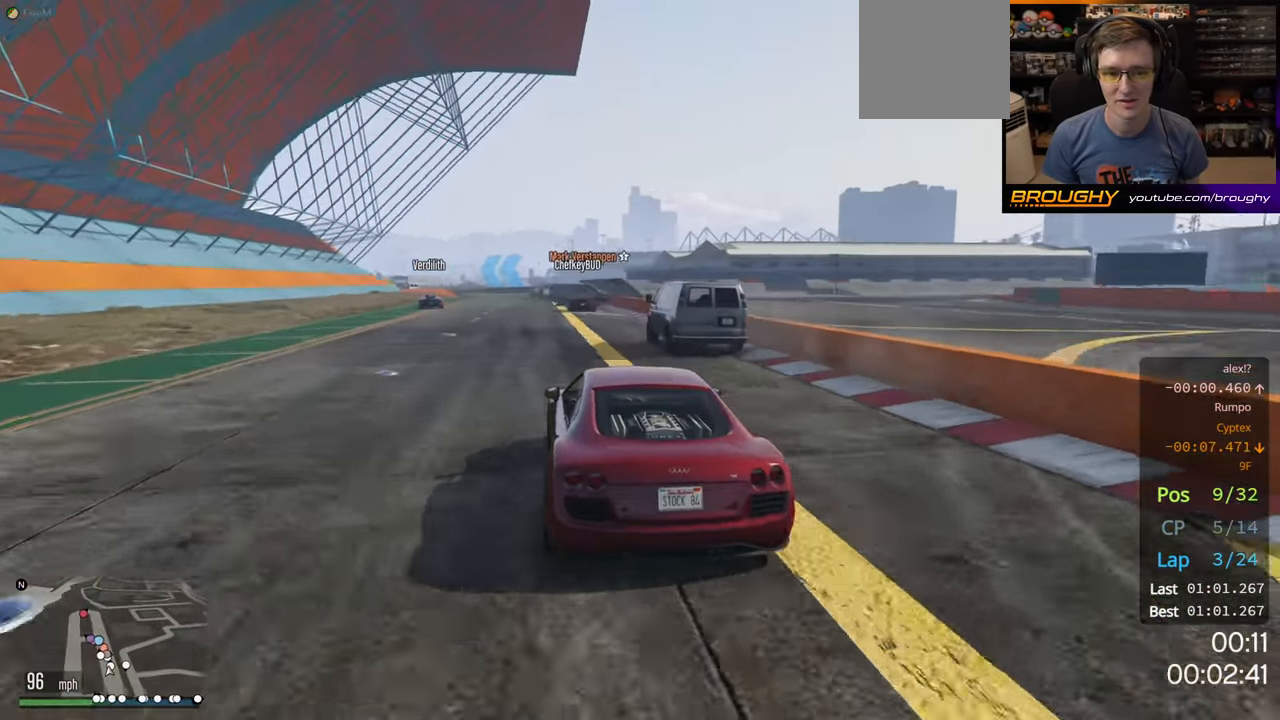
{"buttons": ["R2"], "left_stick": "center", "right_stick": "center", "events": [[317, "left_stick", "center"]]}
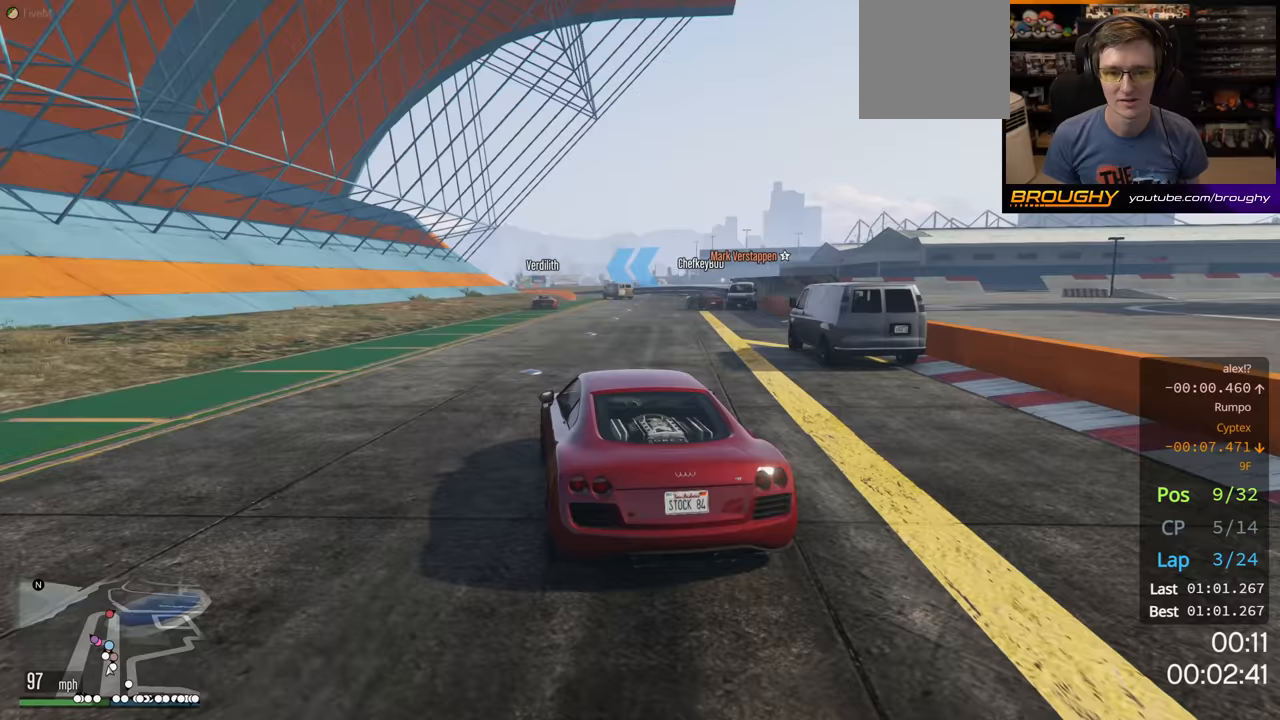
{"buttons": ["R2"], "left_stick": "center", "right_stick": "center", "events": [[83, "left_stick", "right"], [317, "left_stick", "center"]]}
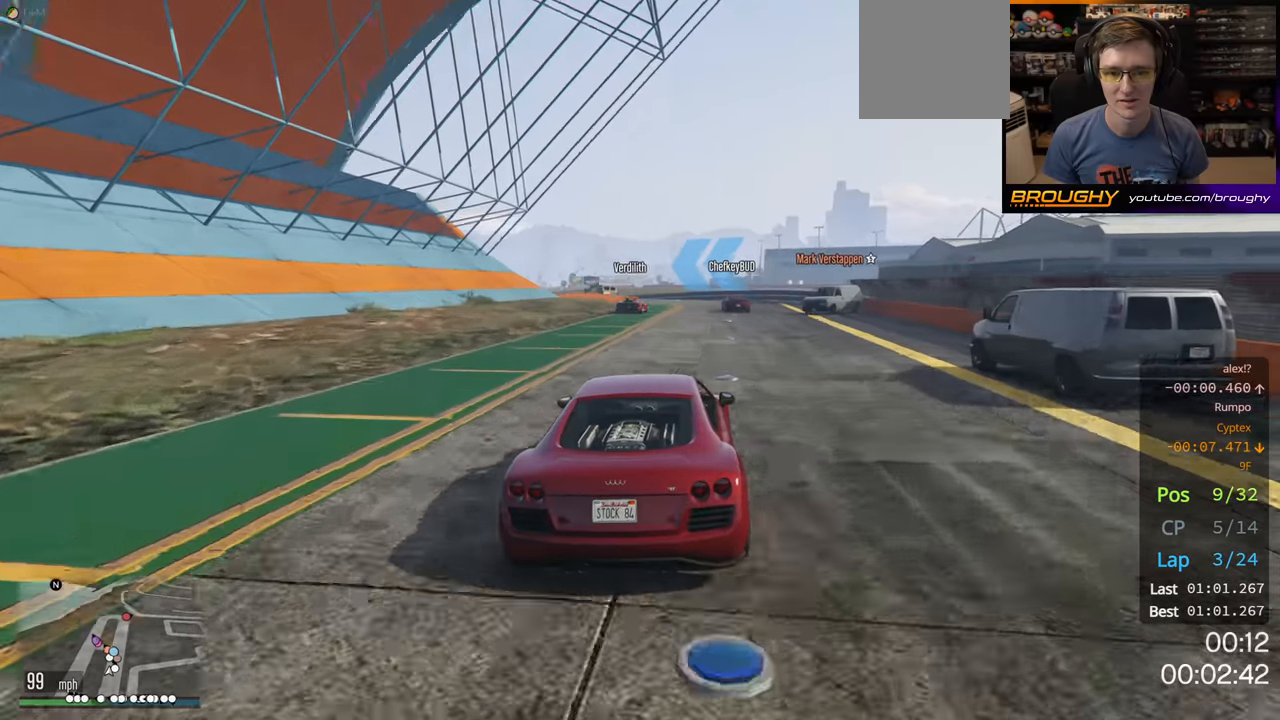
{"buttons": ["R2"], "left_stick": "left", "right_stick": "center", "events": [[350, "left_stick", "left"]]}
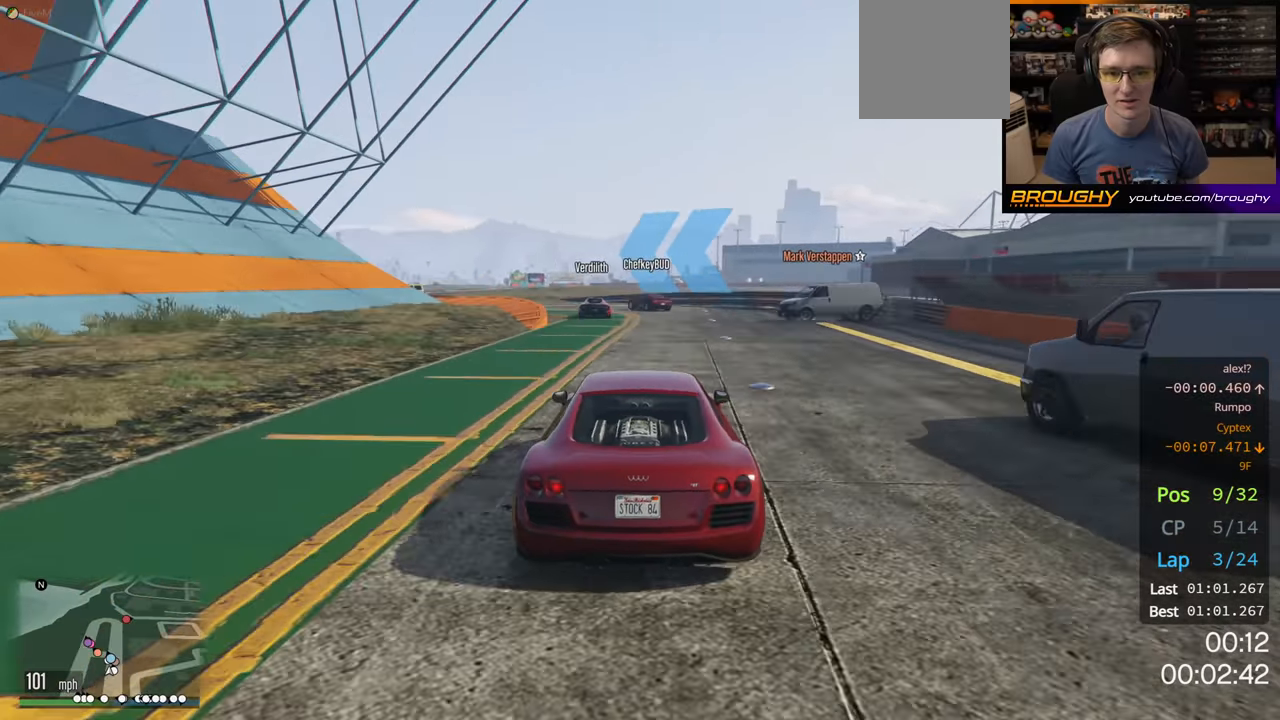
{"buttons": [], "left_stick": "left", "right_stick": "center", "events": [[17, "L2", "down"], [50, "R2", "up"], [150, "left_stick", "center"], [217, "left_stick", "left"], [433, "L2", "up"]]}
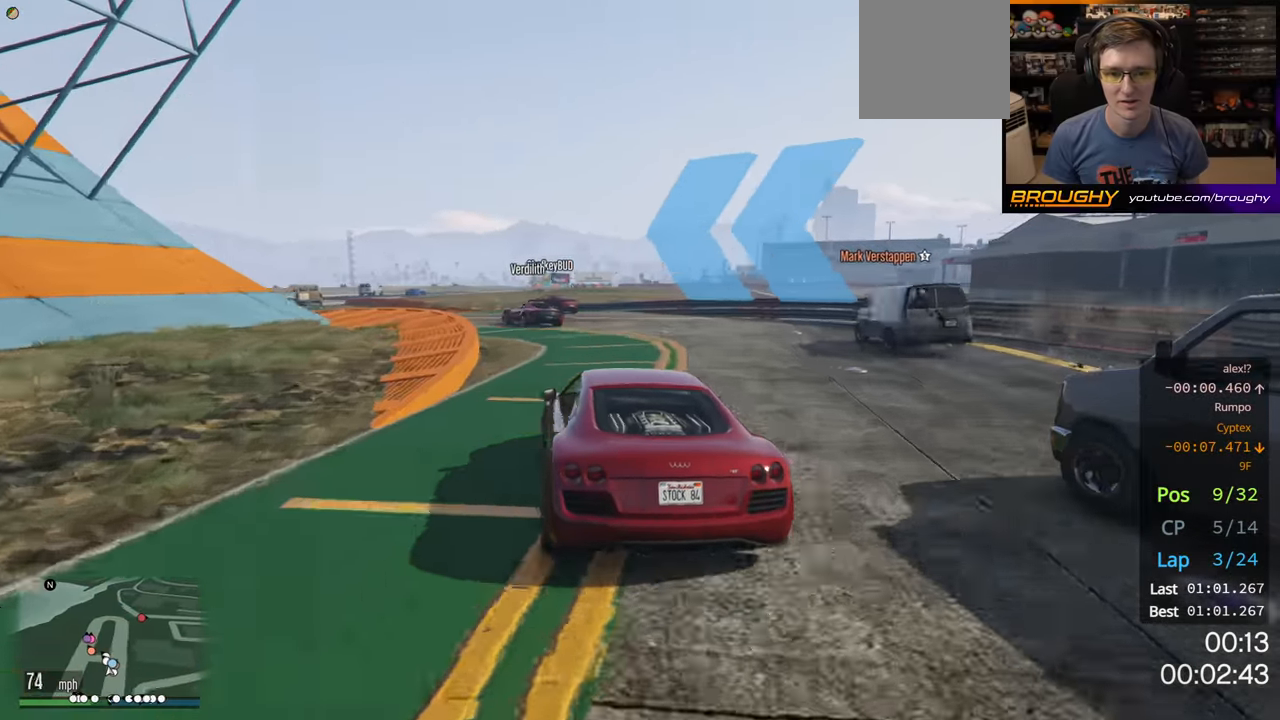
{"buttons": ["R2"], "left_stick": "center", "right_stick": "center", "events": [[67, "L2", "down"], [133, "L2", "up"], [283, "R2", "down"], [483, "left_stick", "center"]]}
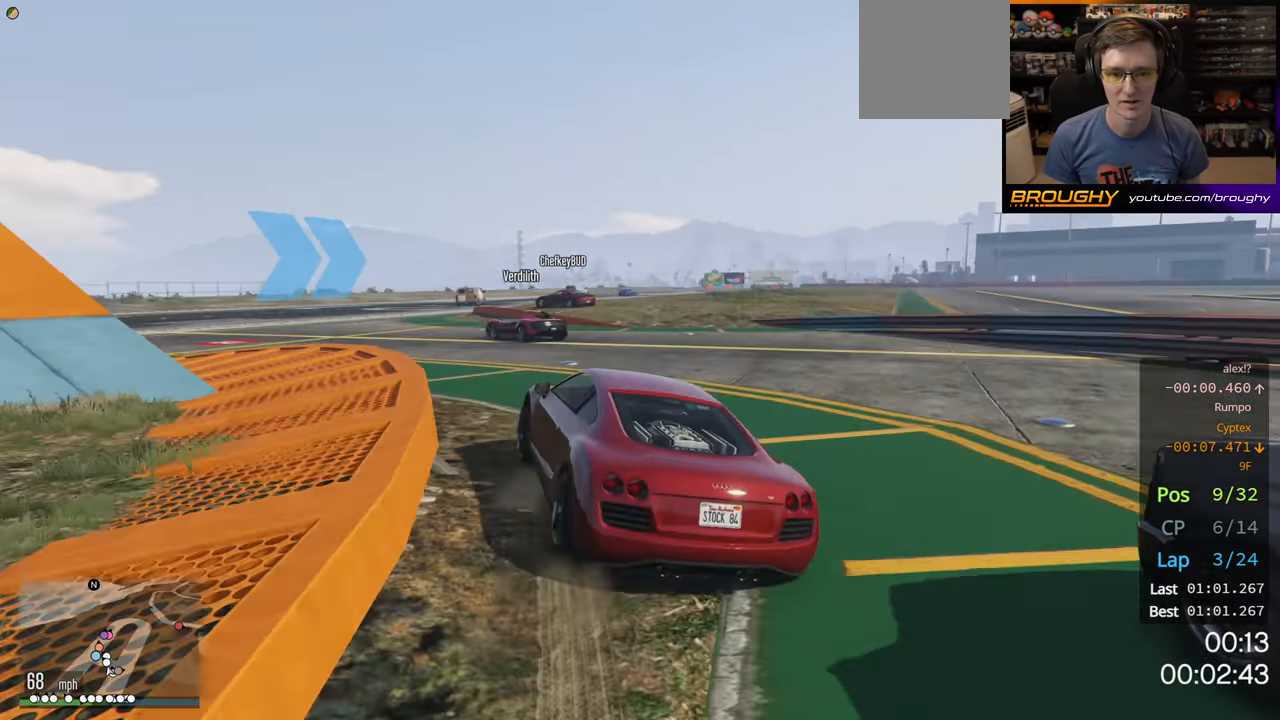
{"buttons": ["R2"], "left_stick": "center", "right_stick": "center", "events": [[133, "left_stick", "up-left"], [300, "left_stick", "center"]]}
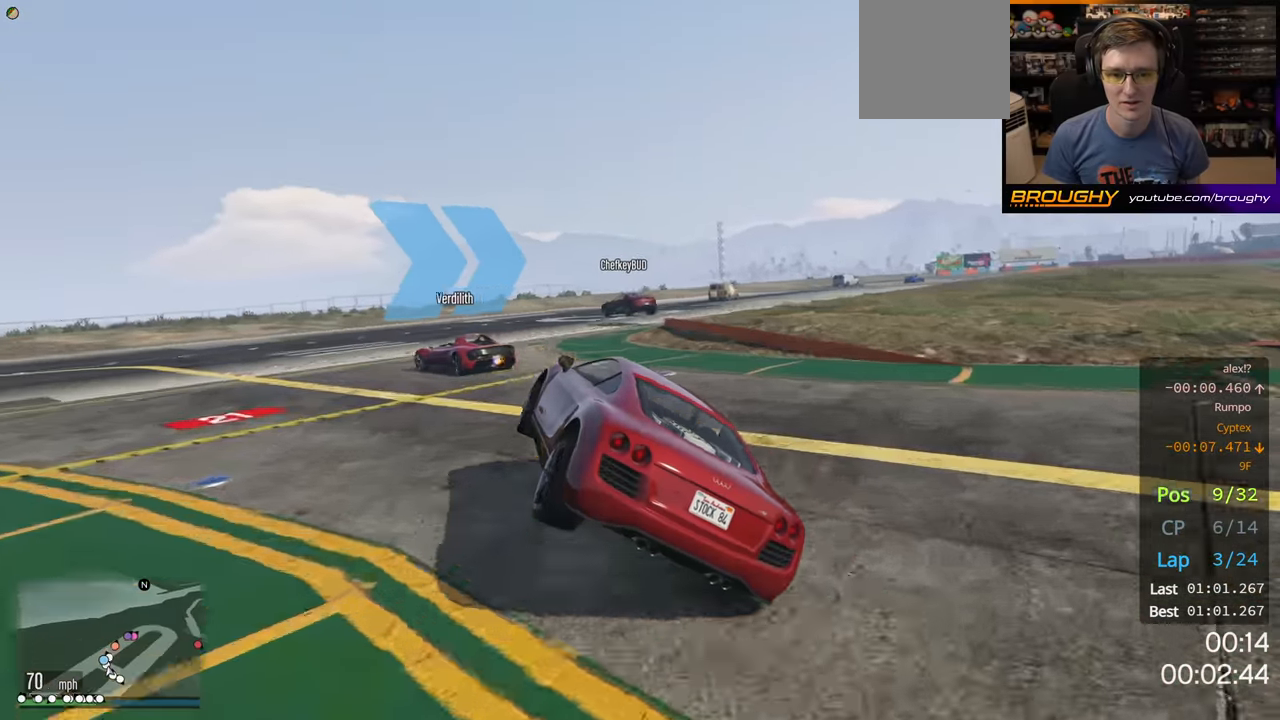
{"buttons": ["R2"], "left_stick": "right", "right_stick": "center", "events": [[83, "left_stick", "right"], [267, "left_stick", "center"], [467, "left_stick", "right"]]}
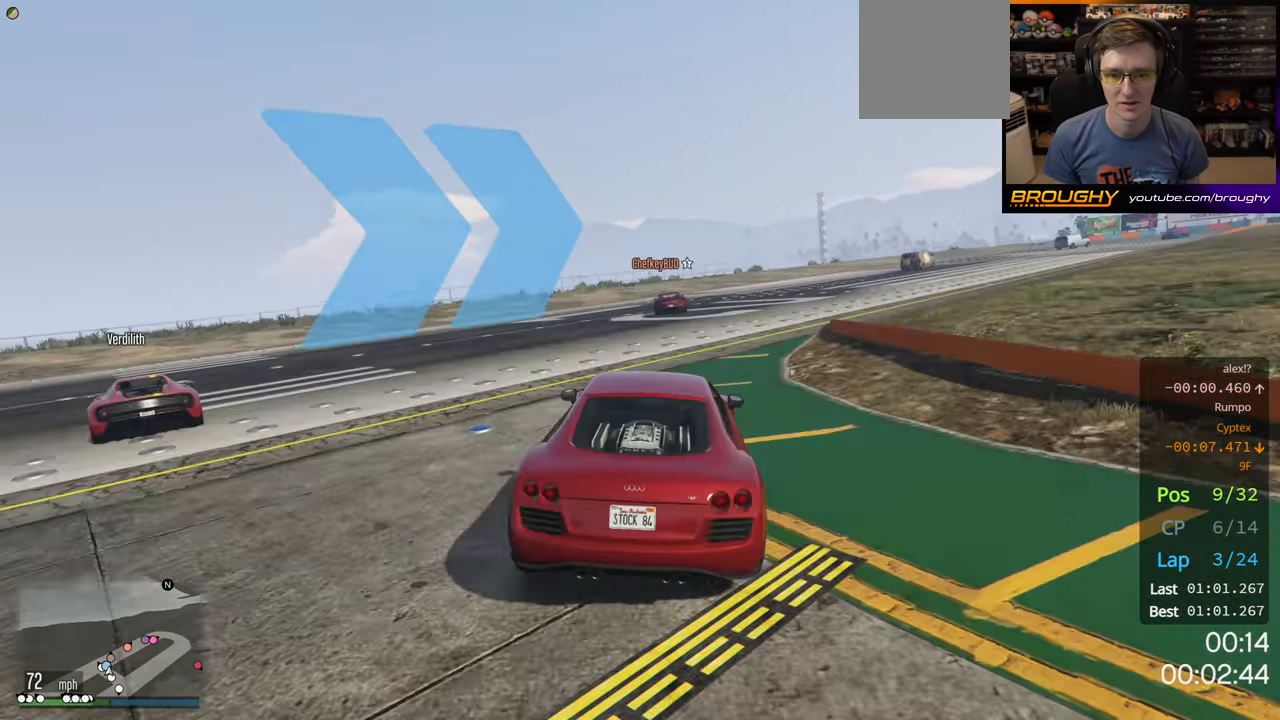
{"buttons": ["R2"], "left_stick": "right", "right_stick": "center", "events": [[100, "left_stick", "center"], [300, "left_stick", "right"]]}
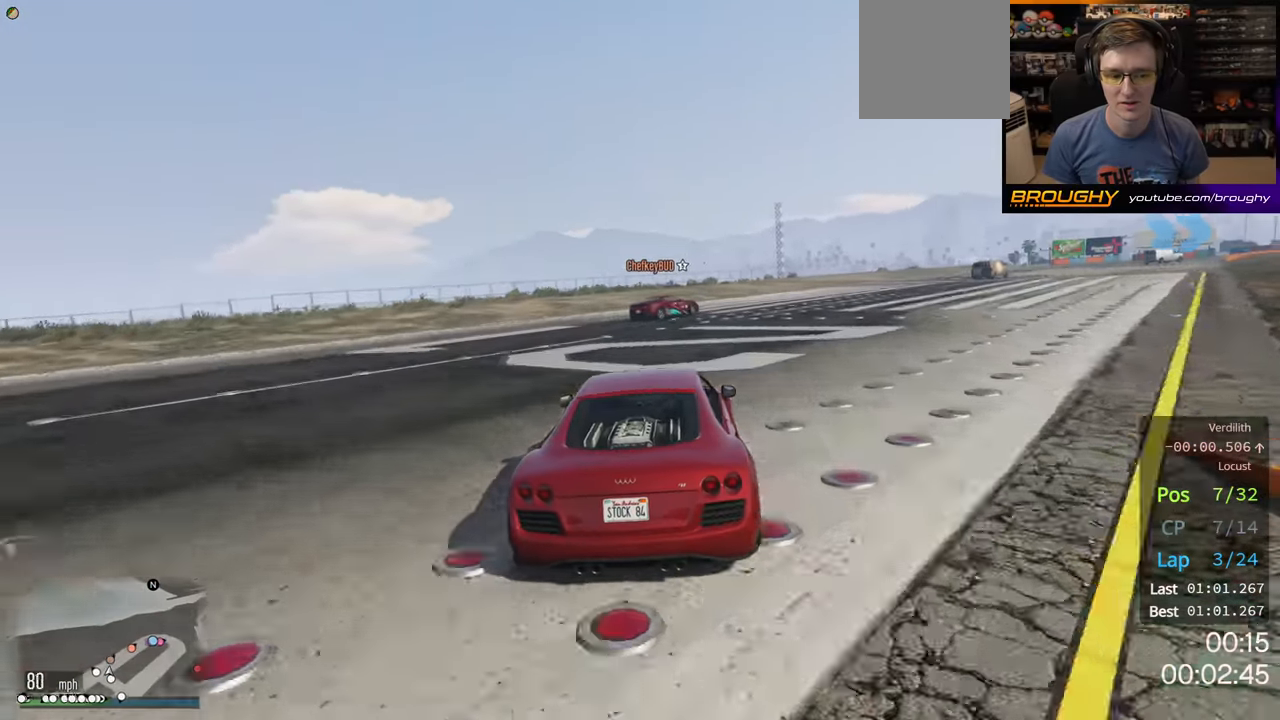
{"buttons": ["R2"], "left_stick": "right", "right_stick": "center", "events": [[250, "left_stick", "center"], [317, "left_stick", "right"]]}
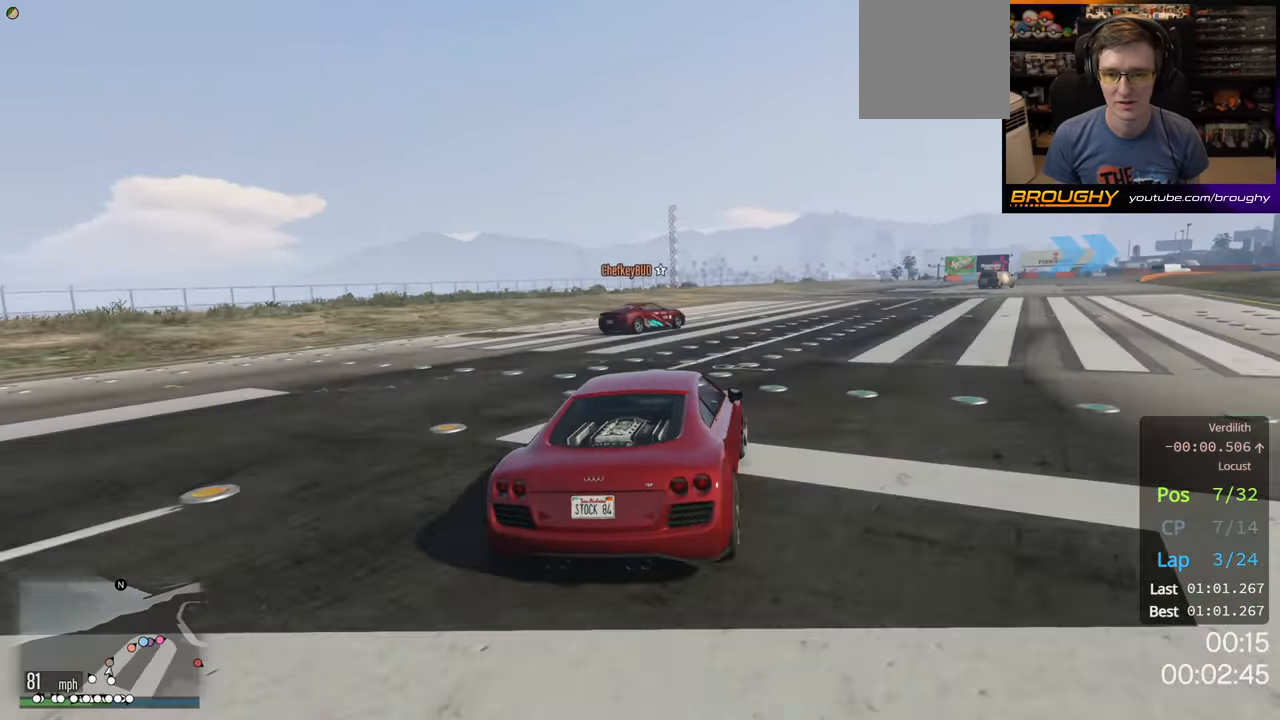
{"buttons": ["R2"], "left_stick": "right", "right_stick": "center", "events": [[217, "left_stick", "center"], [383, "left_stick", "right"]]}
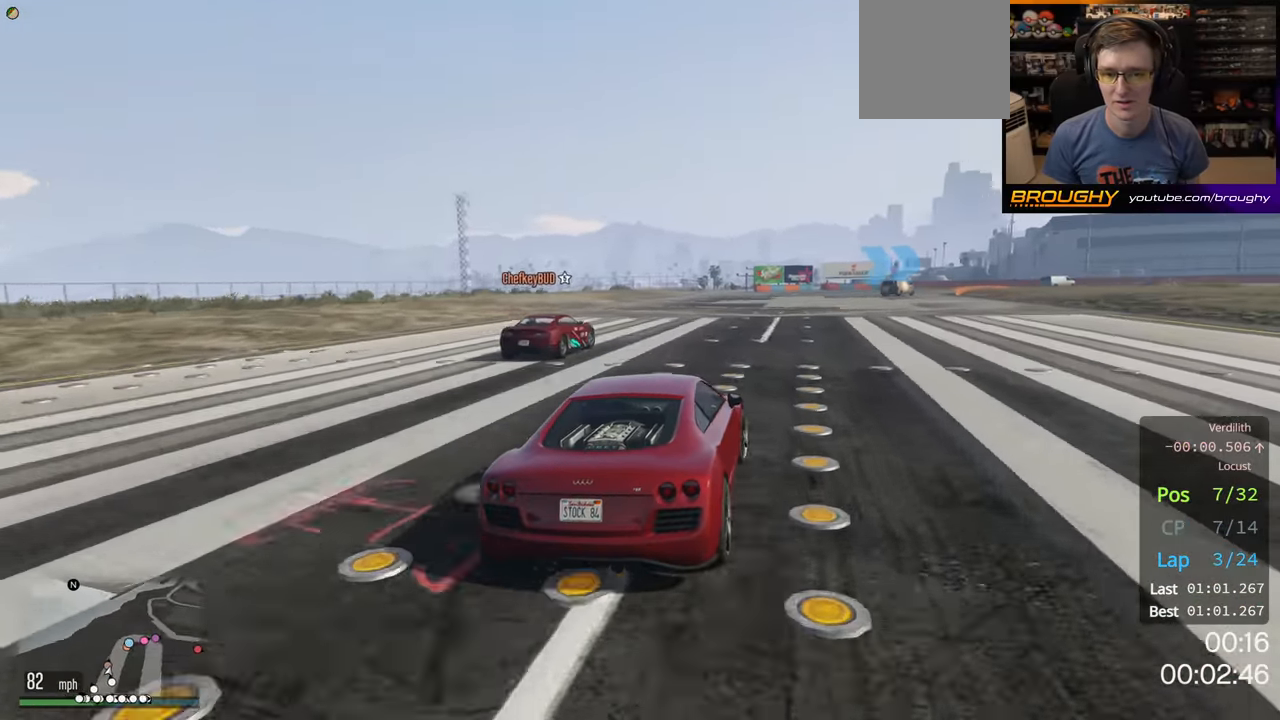
{"buttons": ["R2"], "left_stick": "center", "right_stick": "center", "events": [[50, "left_stick", "center"], [367, "left_stick", "right"], [500, "left_stick", "center"]]}
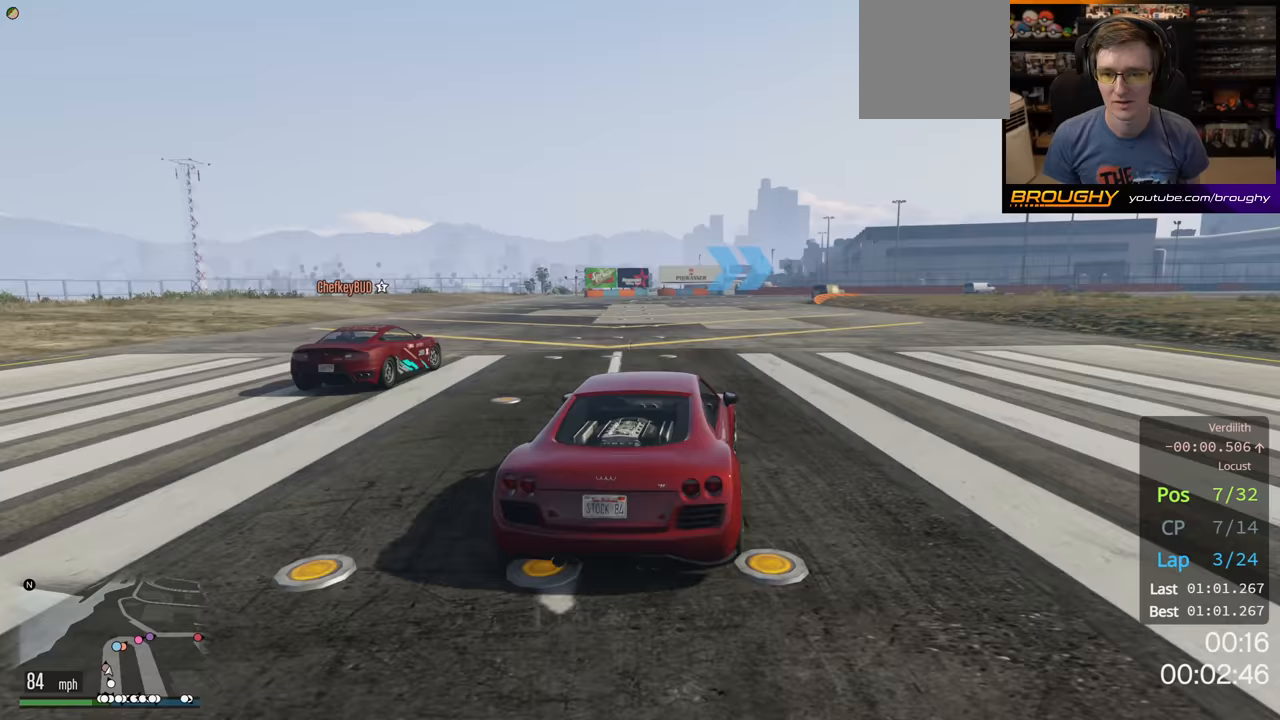
{"buttons": ["R2"], "left_stick": "right", "right_stick": "center", "events": [[50, "left_stick", "left"], [233, "left_stick", "center"], [383, "left_stick", "right"]]}
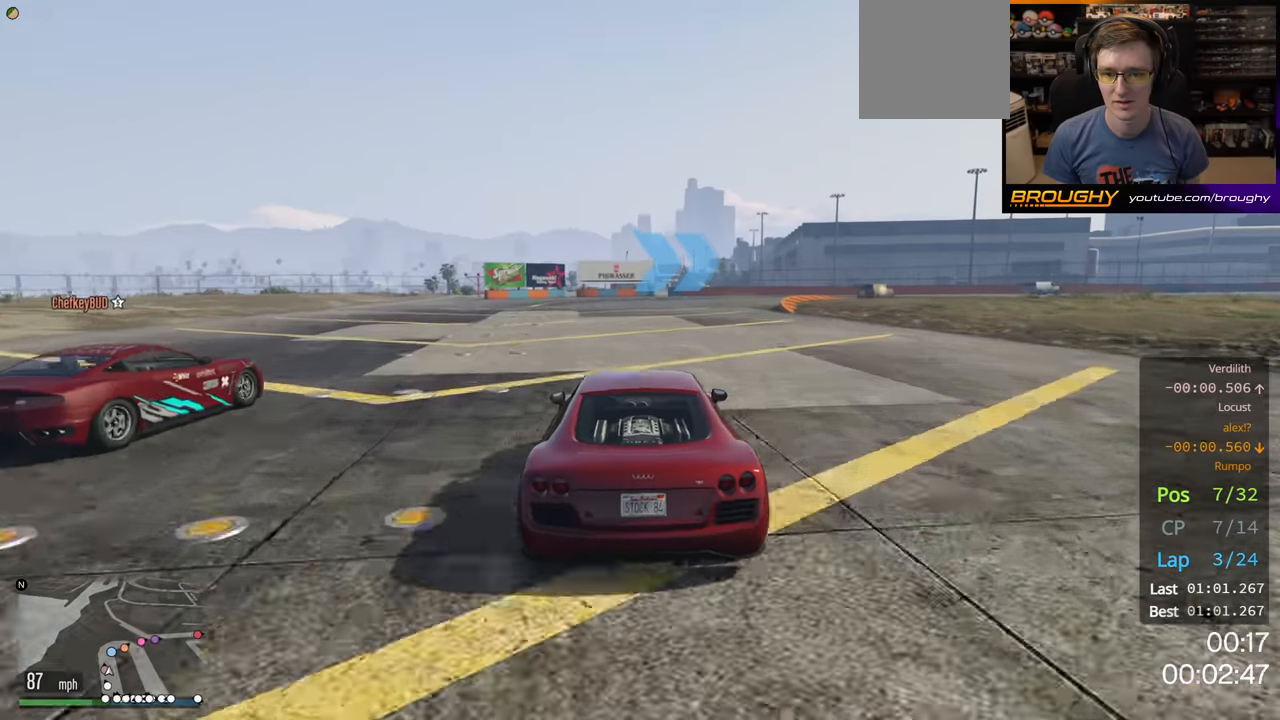
{"buttons": ["R2"], "left_stick": "center", "right_stick": "center", "events": [[33, "left_stick", "center"], [283, "left_stick", "right"], [483, "left_stick", "center"]]}
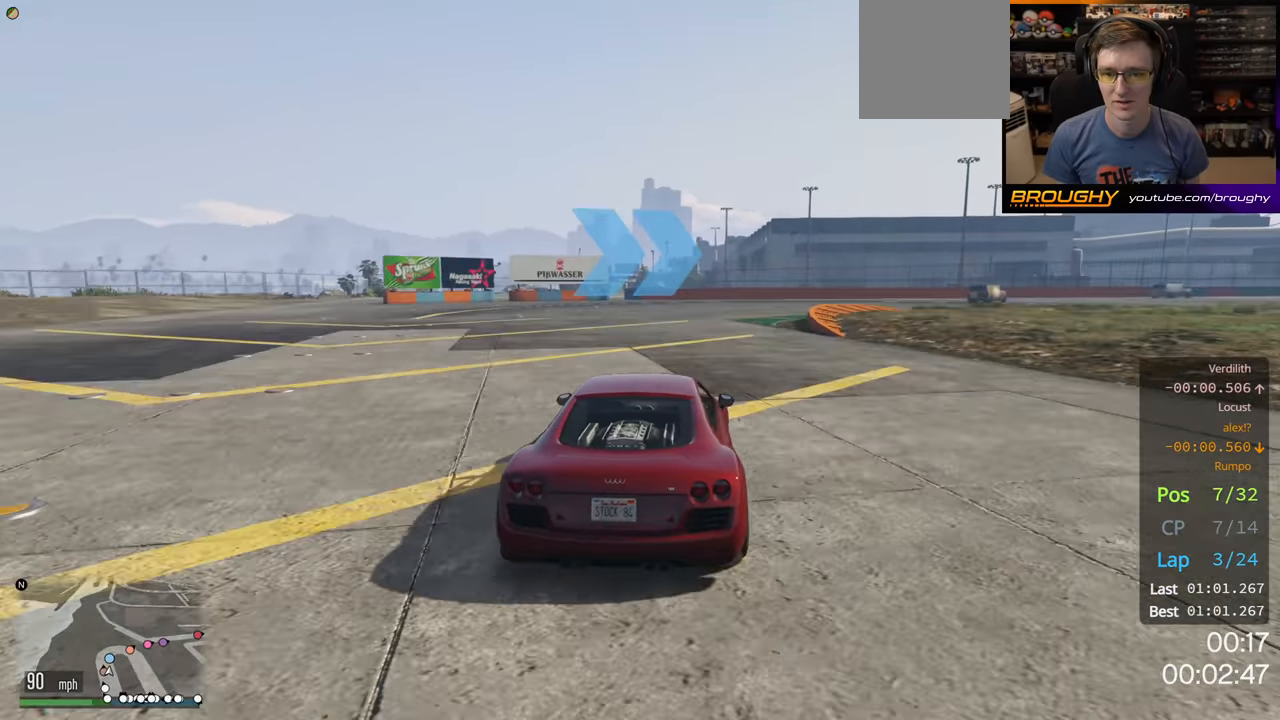
{"buttons": ["R2"], "left_stick": "center", "right_stick": "center", "events": [[83, "left_stick", "right"], [233, "left_stick", "center"], [333, "left_stick", "right"], [500, "left_stick", "center"]]}